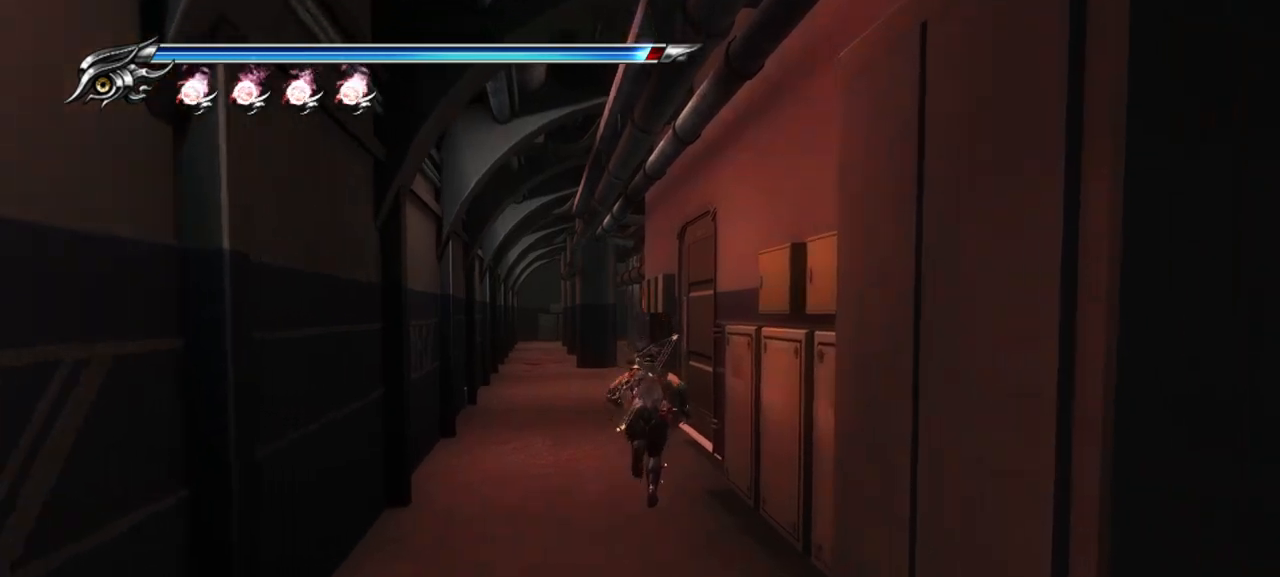
Gameplay with a controller (PlayStation layout); each line is a JSON object with the inputs held at the frame after it (dt_ms = milliseconds from this image to that frame). "events" lists button and stick changes between this image and that frame as [ms after this image, input, new state], when the widget could be followed in between. Not read: L3 R3.
{"dt_ms": 500, "buttons": [], "left_stick": "up", "right_stick": "center", "events": []}
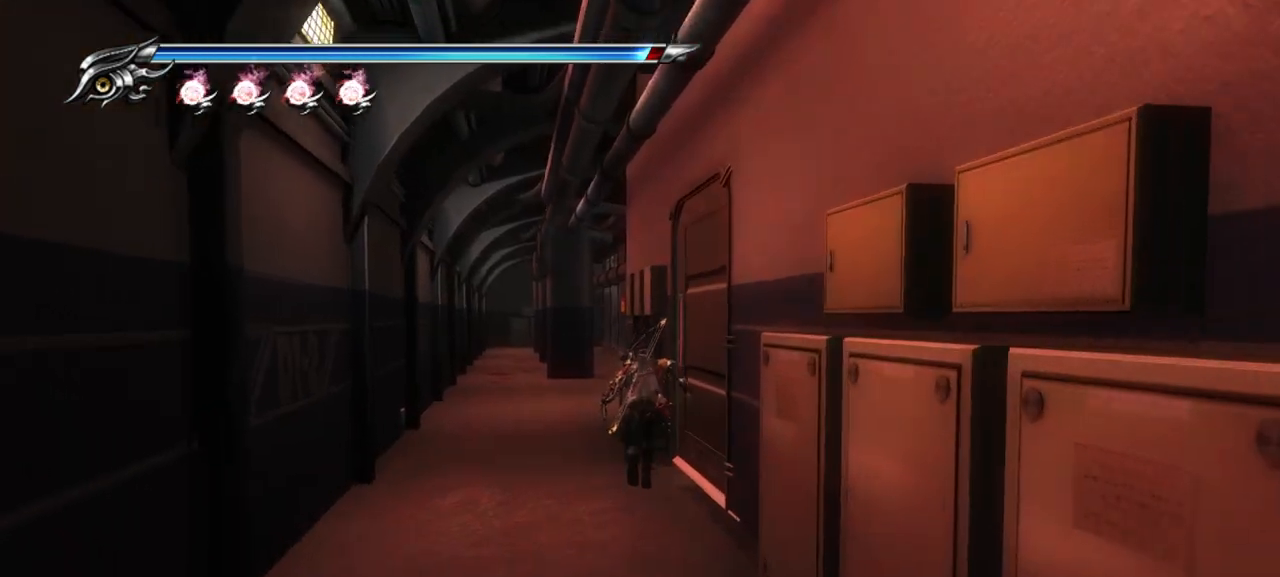
{"dt_ms": 500, "buttons": [], "left_stick": "up", "right_stick": "center", "events": []}
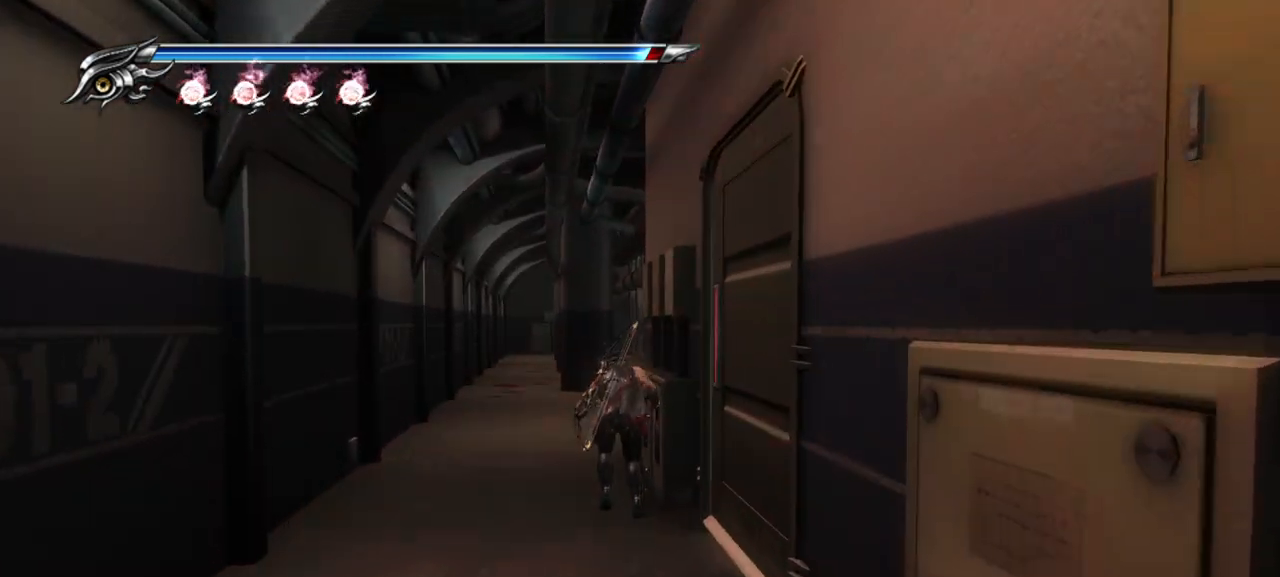
{"dt_ms": 500, "buttons": [], "left_stick": "up", "right_stick": "center", "events": []}
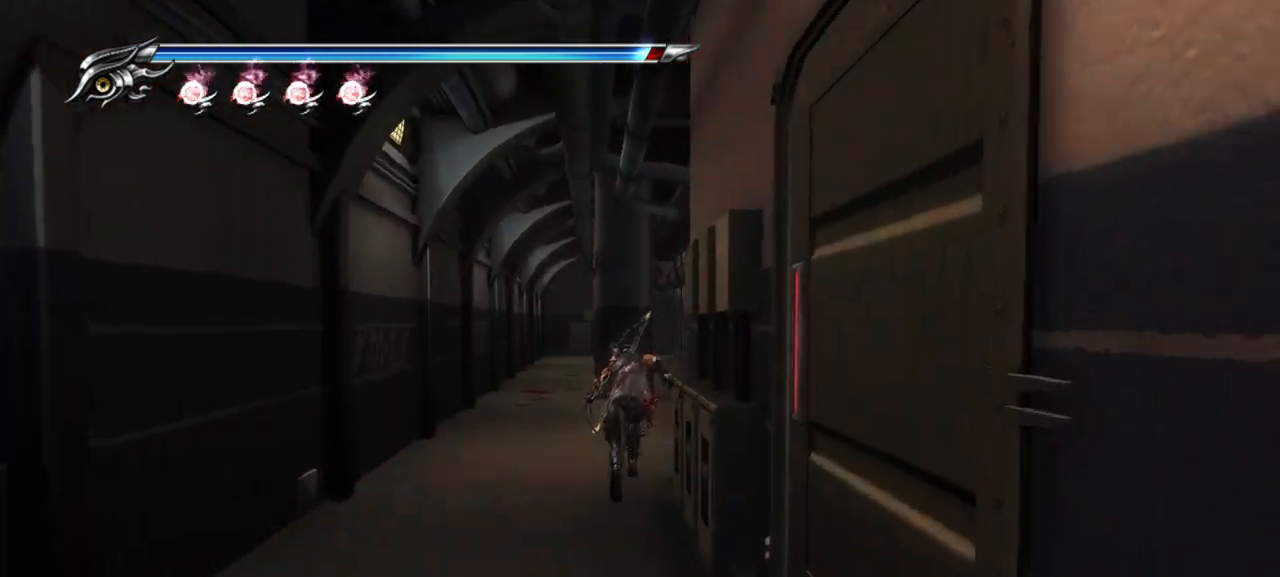
{"dt_ms": 500, "buttons": ["R1"], "left_stick": "center", "right_stick": "center", "events": [[483, "left_stick", "center"], [500, "R1", "down"]]}
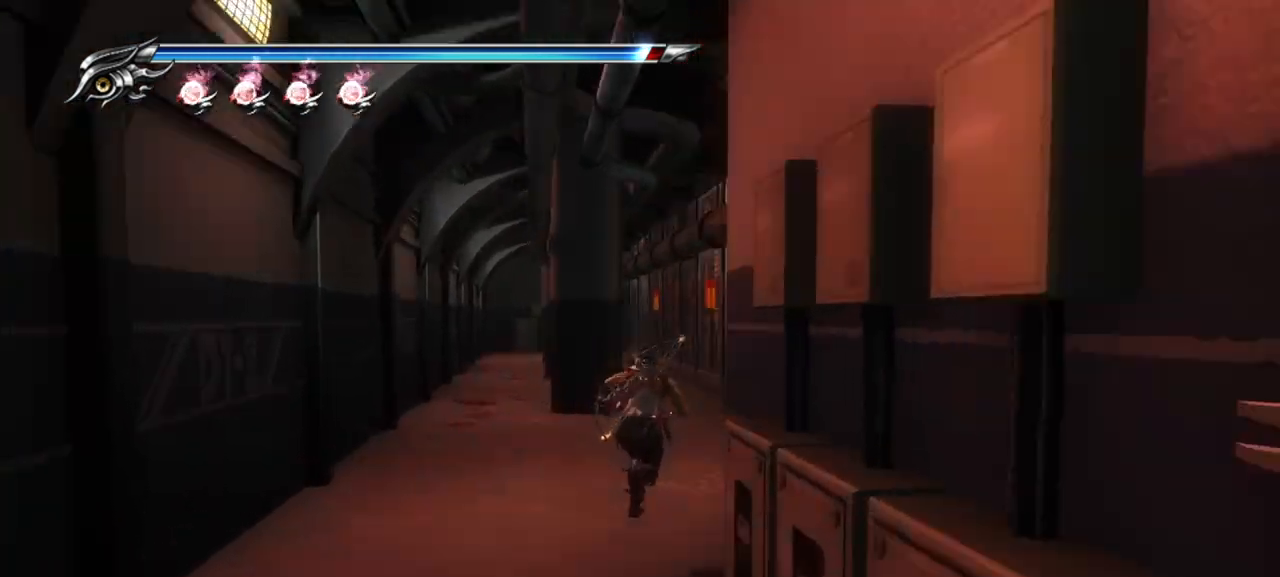
{"dt_ms": 1000, "buttons": ["CROSS"], "left_stick": "up", "right_stick": "center"}
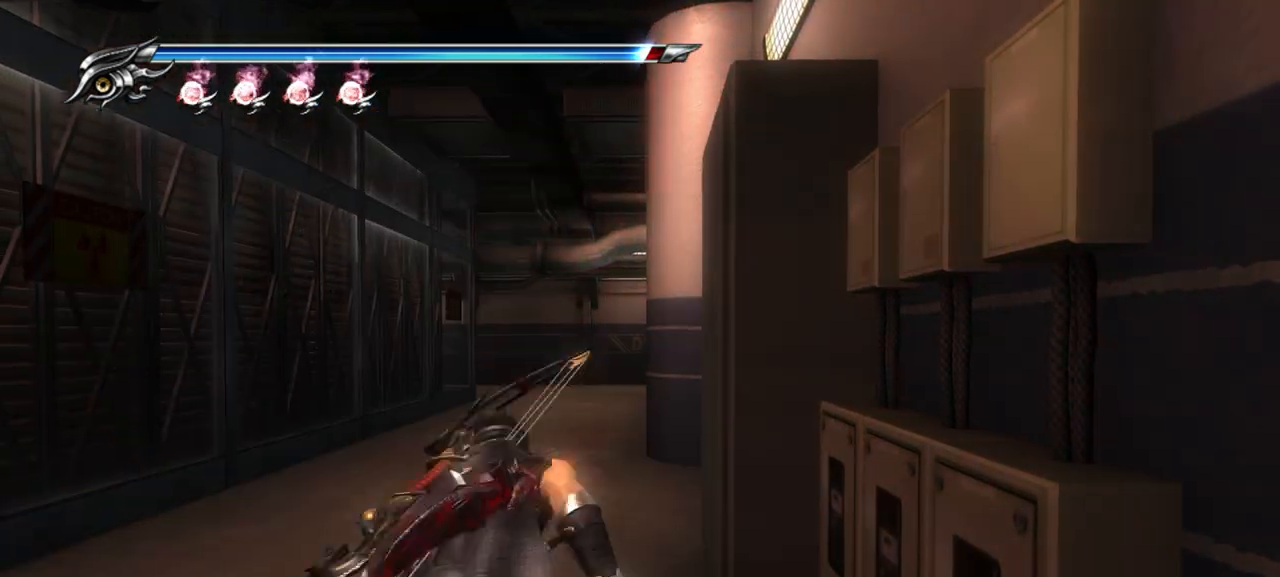
{"dt_ms": 500, "buttons": [], "left_stick": "up", "right_stick": "right", "events": [[133, "CROSS", "up"], [417, "right_stick", "right"]]}
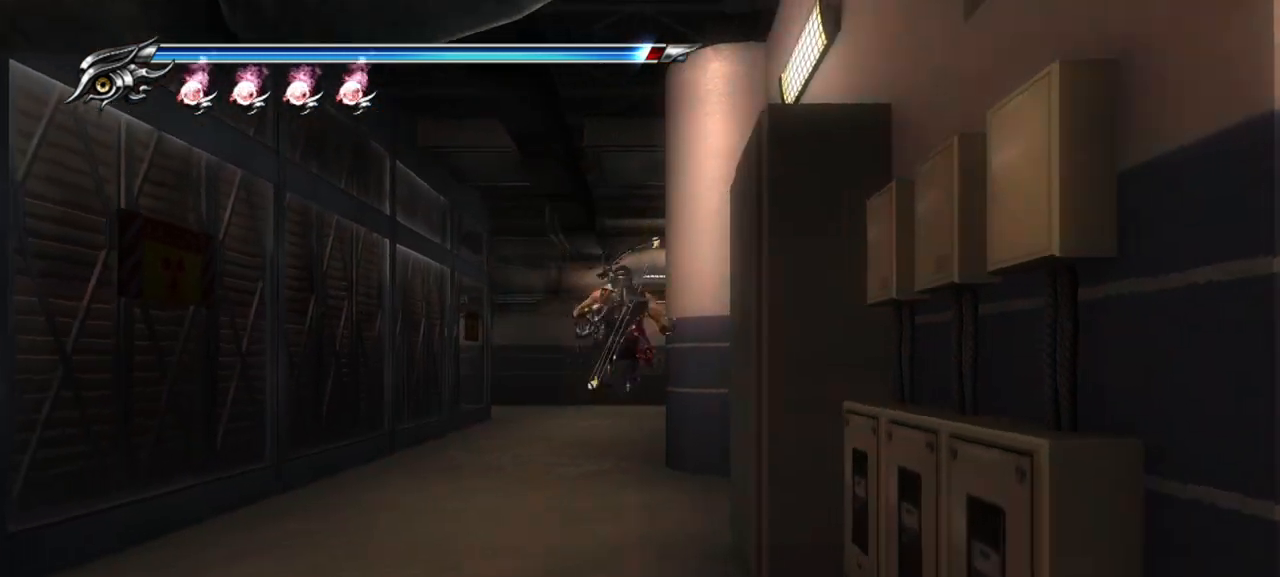
{"dt_ms": 500, "buttons": [], "left_stick": "up", "right_stick": "right", "events": []}
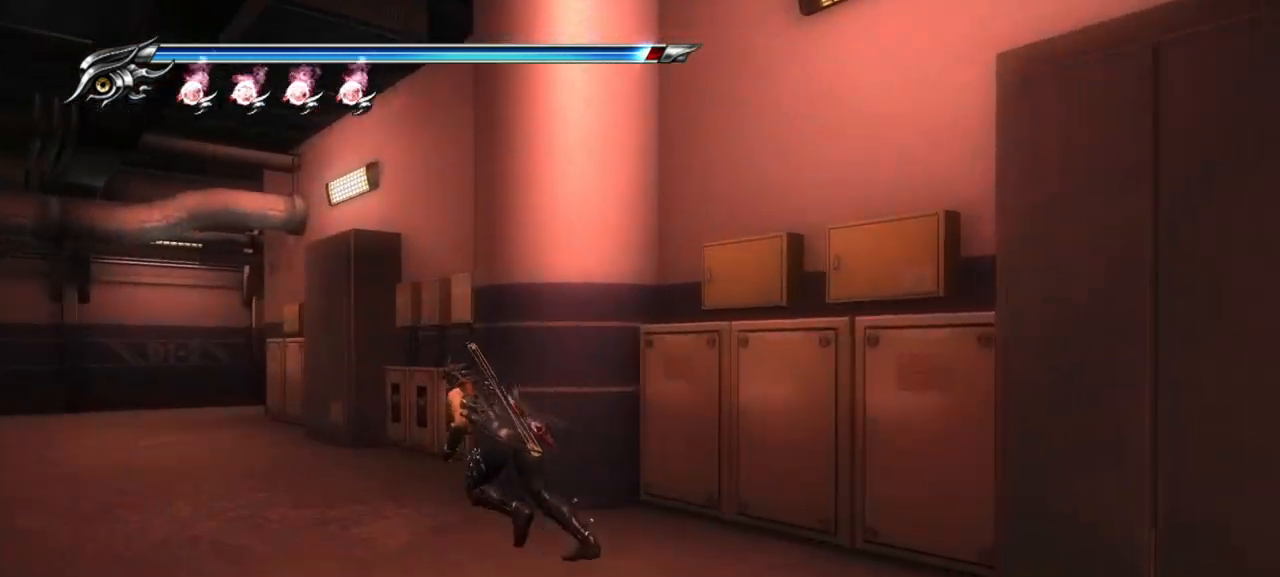
{"dt_ms": 1000, "buttons": [], "left_stick": "up", "right_stick": "center"}
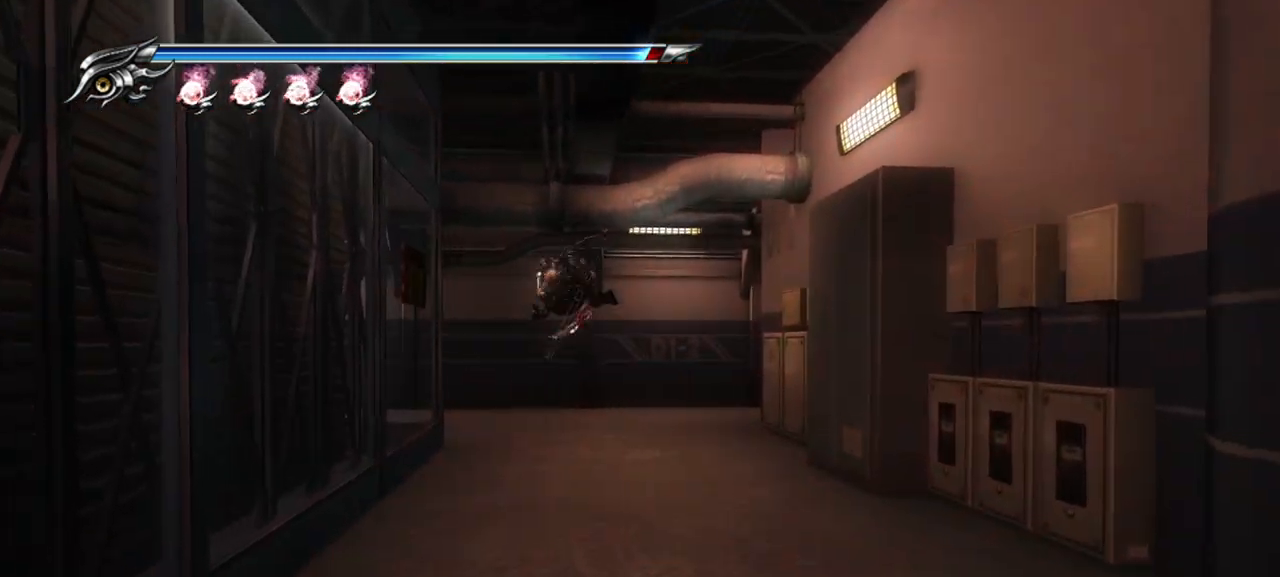
{"dt_ms": 500, "buttons": [], "left_stick": "up", "right_stick": "left", "events": [[67, "right_stick", "left"]]}
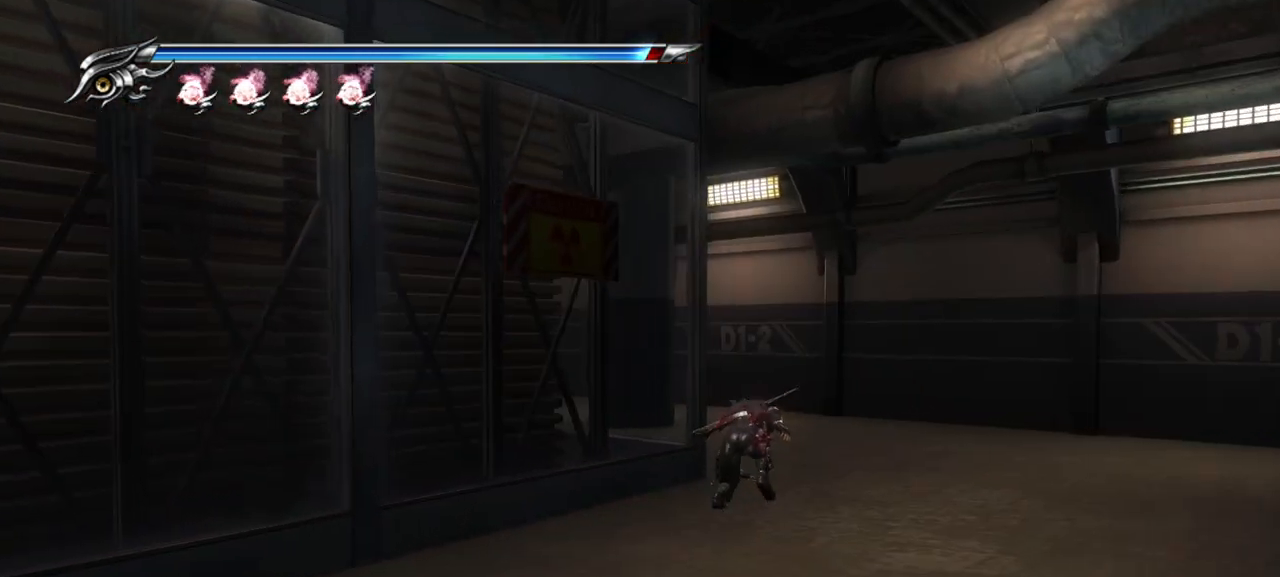
{"dt_ms": 500, "buttons": [], "left_stick": "up", "right_stick": "center", "events": [[100, "left_stick", "up-right"], [433, "left_stick", "up"], [500, "right_stick", "center"]]}
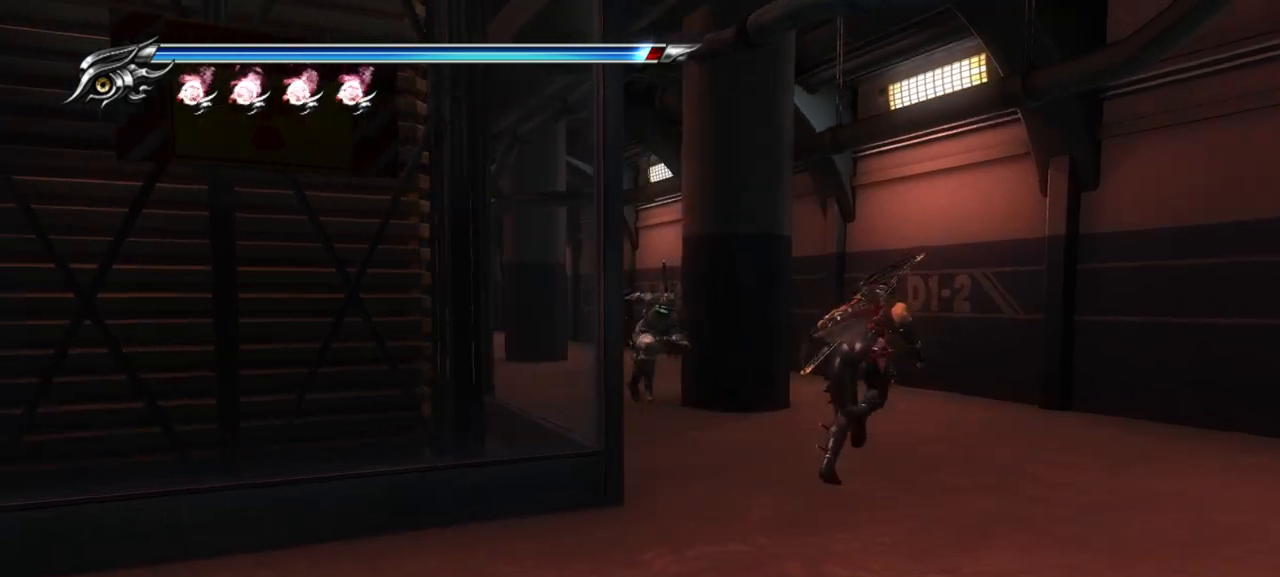
{"dt_ms": 500, "buttons": ["TRIANGLE"], "left_stick": "up-left", "right_stick": "center", "events": [[67, "left_stick", "center"], [150, "SQUARE", "down"], [267, "SQUARE", "up"], [317, "SQUARE", "down"], [383, "SQUARE", "up"], [467, "TRIANGLE", "down"], [483, "left_stick", "up-left"]]}
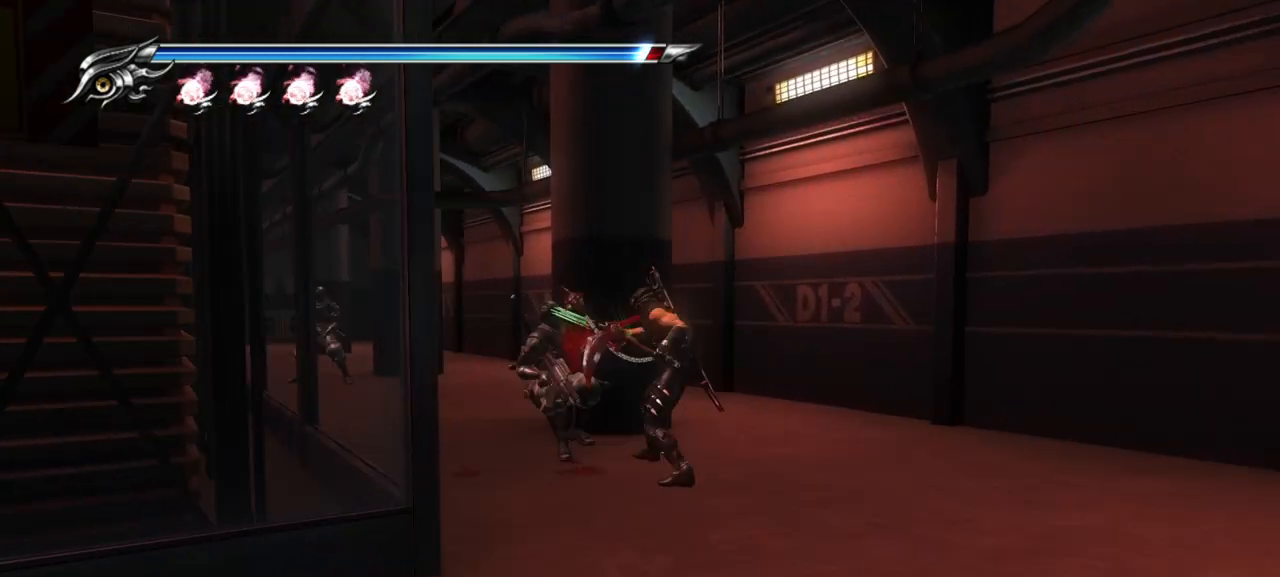
{"dt_ms": 500, "buttons": ["TRIANGLE"], "left_stick": "up-left", "right_stick": "center", "events": [[83, "TRIANGLE", "up"], [117, "TRIANGLE", "down"], [200, "TRIANGLE", "up"], [250, "TRIANGLE", "down"]]}
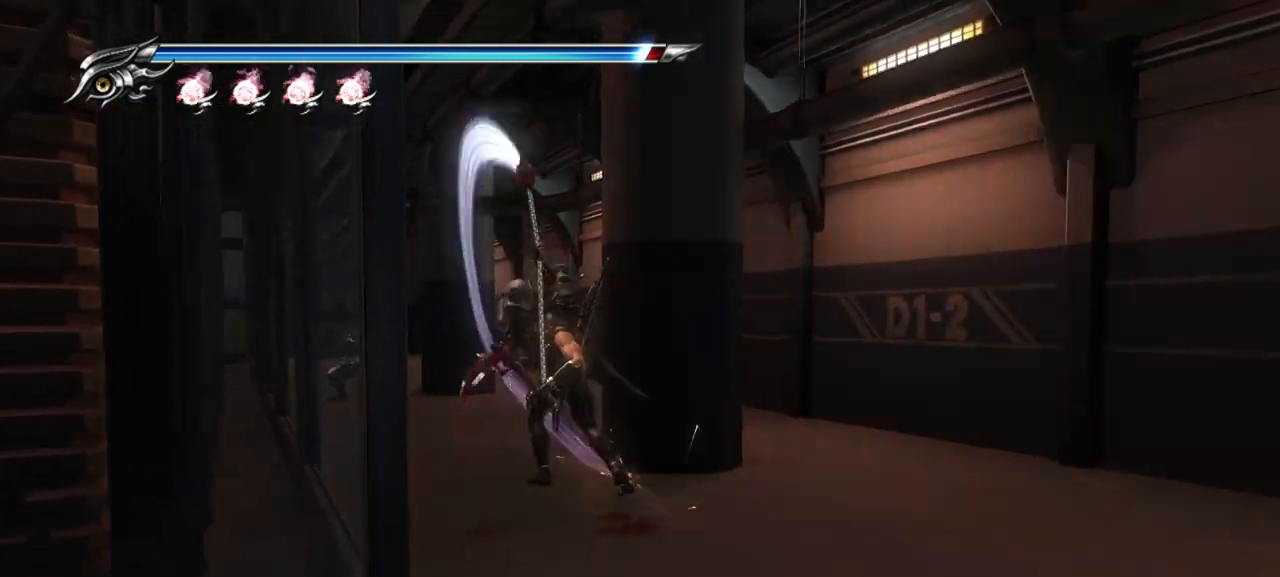
{"dt_ms": 500, "buttons": ["TRIANGLE"], "left_stick": "up-left", "right_stick": "center", "events": []}
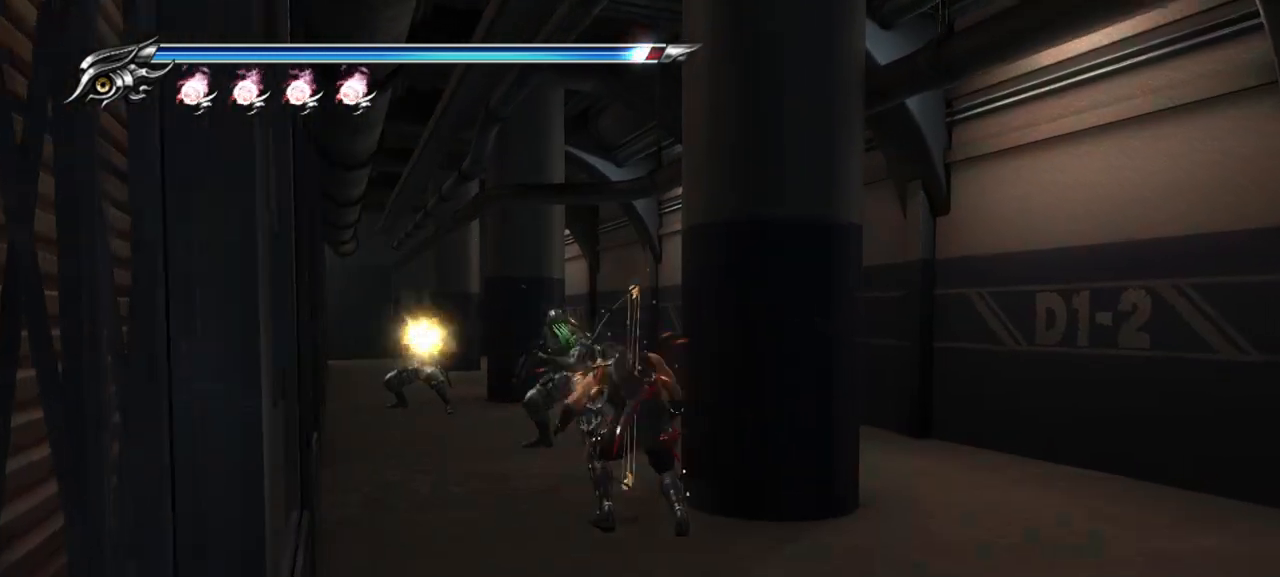
{"dt_ms": 500, "buttons": ["TRIANGLE"], "left_stick": "up-left", "right_stick": "center", "events": []}
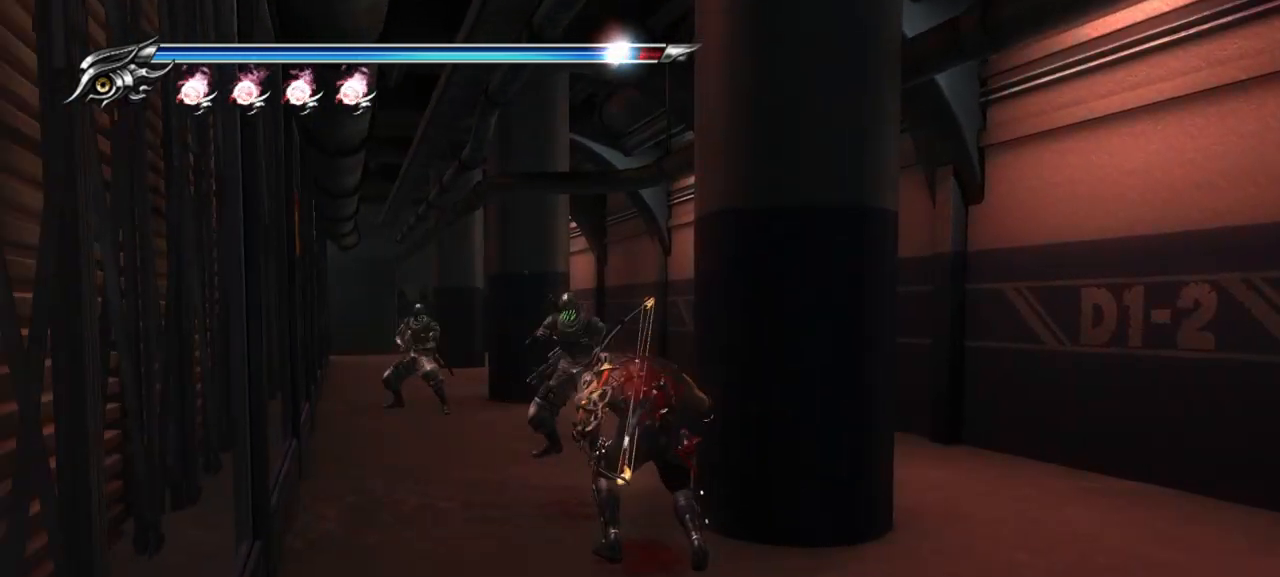
{"dt_ms": 500, "buttons": ["CROSS", "L1"], "left_stick": "center", "right_stick": "center", "events": [[150, "L1", "down"], [150, "TRIANGLE", "up"], [217, "left_stick", "down-right"], [417, "CROSS", "down"], [467, "left_stick", "center"]]}
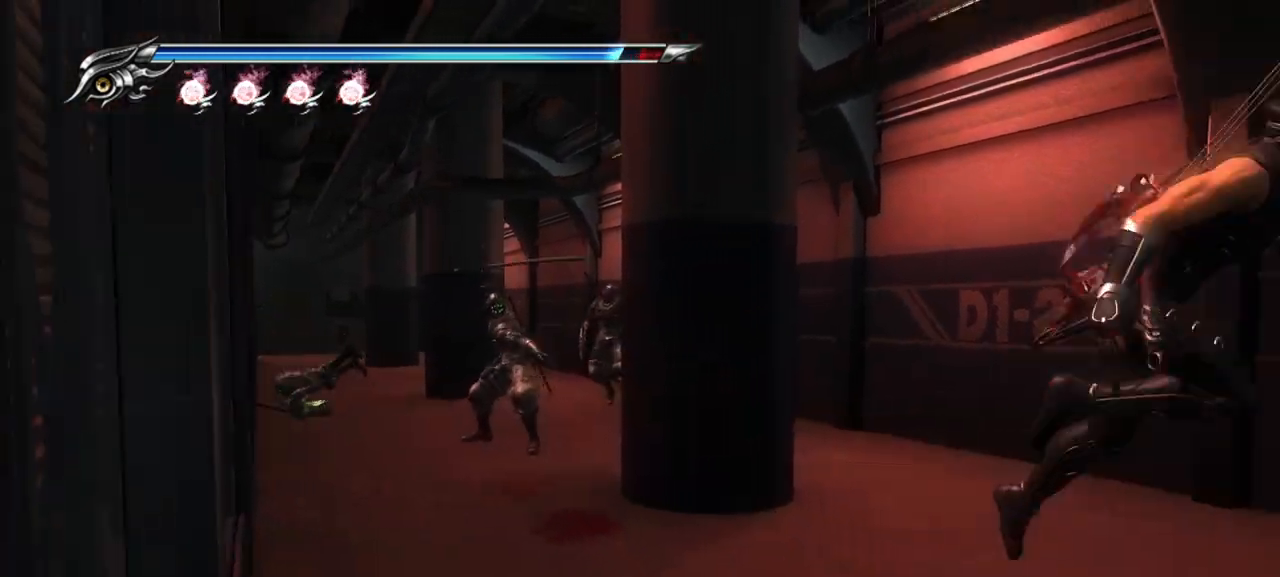
{"dt_ms": 500, "buttons": ["L1"], "left_stick": "center", "right_stick": "center", "events": [[17, "CROSS", "up"]]}
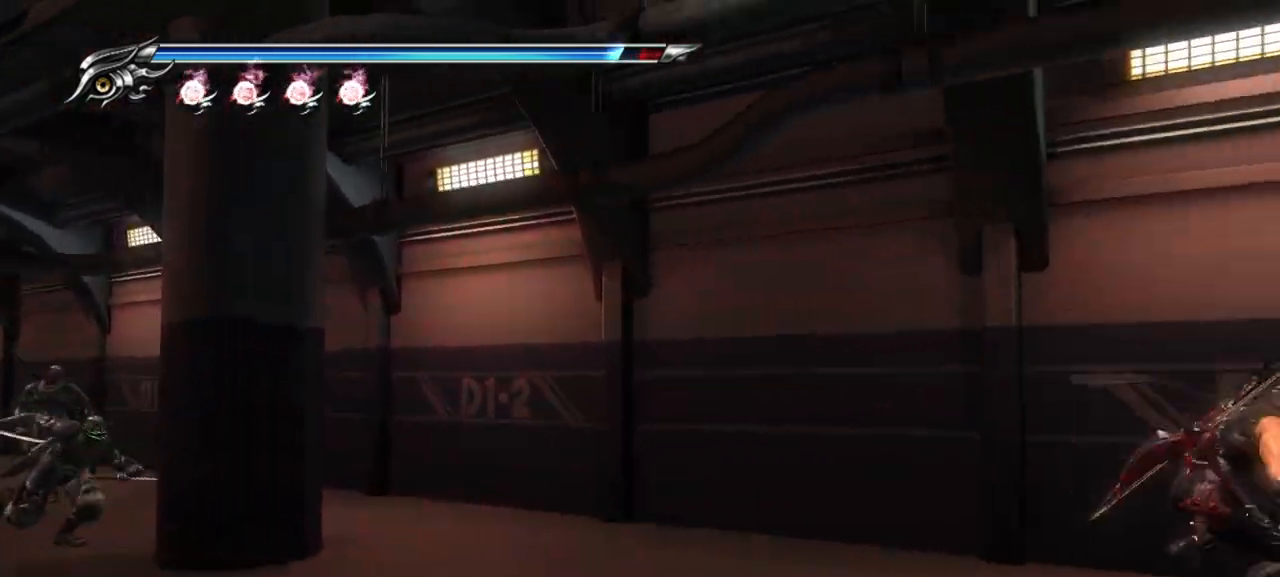
{"dt_ms": 500, "buttons": ["TRIANGLE"], "left_stick": "center", "right_stick": "center", "events": [[17, "L1", "up"], [33, "TRIANGLE", "down"]]}
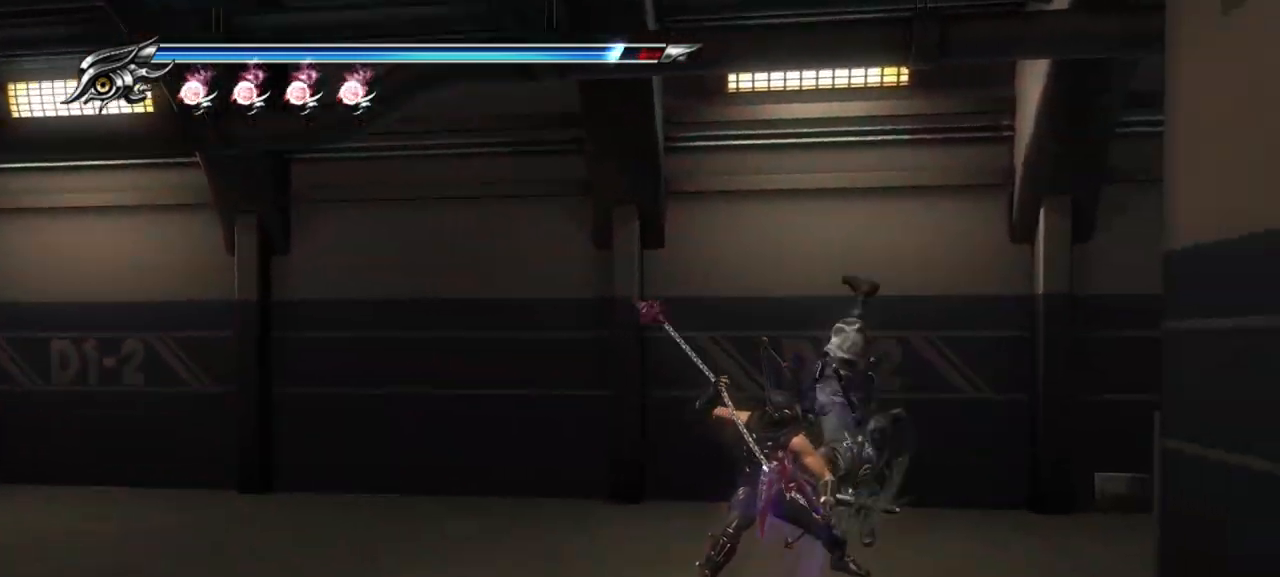
{"dt_ms": 500, "buttons": [], "left_stick": "center", "right_stick": "center", "events": [[317, "TRIANGLE", "up"]]}
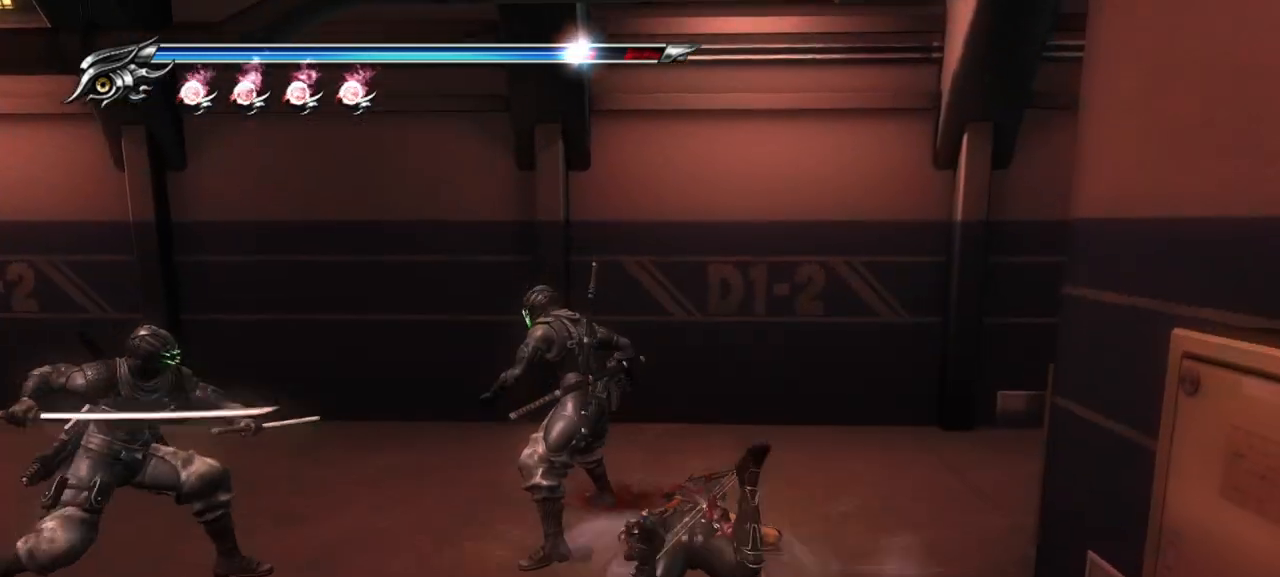
{"dt_ms": 500, "buttons": ["SQUARE"], "left_stick": "center", "right_stick": "center", "events": [[33, "L1", "down"], [467, "SQUARE", "down"], [483, "L1", "up"]]}
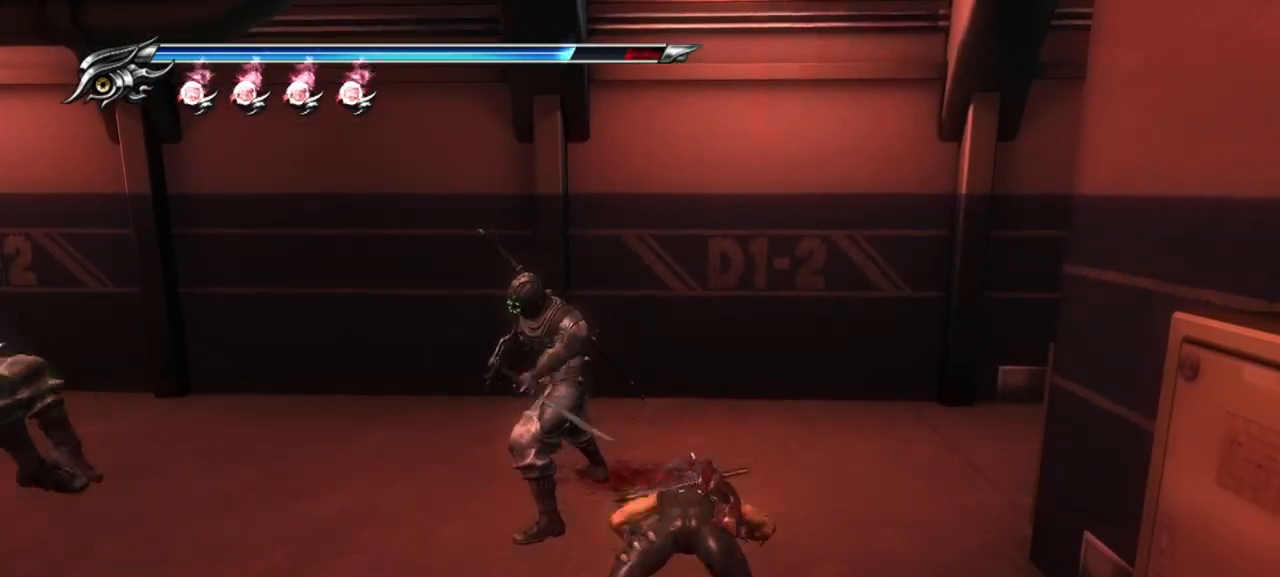
{"dt_ms": 500, "buttons": [], "left_stick": "left", "right_stick": "center", "events": [[83, "SQUARE", "up"], [150, "SQUARE", "down"], [150, "left_stick", "left"], [233, "SQUARE", "up"], [300, "SQUARE", "down"], [367, "SQUARE", "up"], [417, "SQUARE", "down"], [483, "SQUARE", "up"]]}
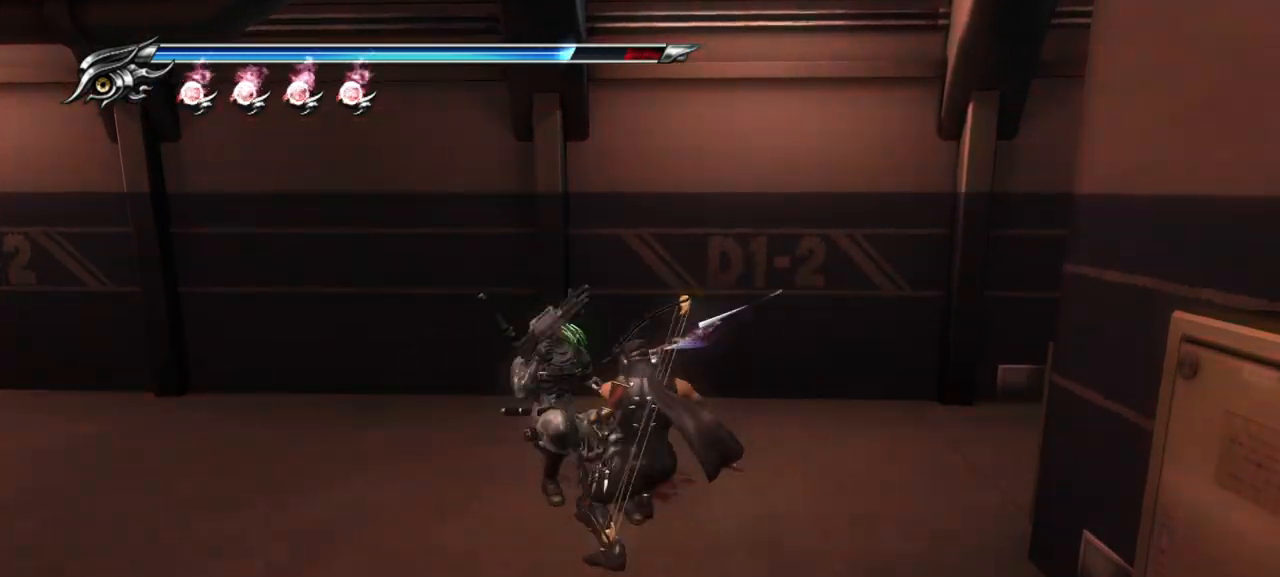
{"dt_ms": 500, "buttons": ["TRIANGLE"], "left_stick": "left", "right_stick": "center", "events": [[50, "SQUARE", "down"], [117, "SQUARE", "up"], [167, "SQUARE", "down"], [233, "SQUARE", "up"], [317, "TRIANGLE", "down"], [433, "TRIANGLE", "up"], [483, "TRIANGLE", "down"]]}
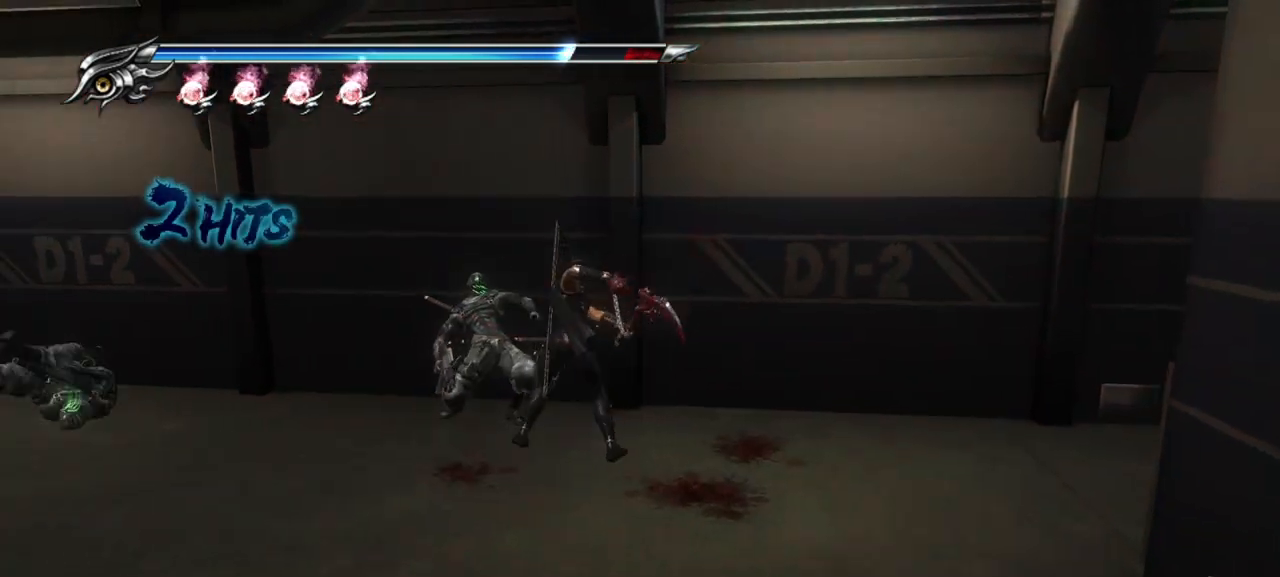
{"dt_ms": 500, "buttons": [], "left_stick": "left", "right_stick": "center", "events": [[50, "TRIANGLE", "up"], [100, "TRIANGLE", "down"], [200, "TRIANGLE", "up"], [250, "TRIANGLE", "down"], [317, "TRIANGLE", "up"], [383, "TRIANGLE", "down"], [450, "TRIANGLE", "up"]]}
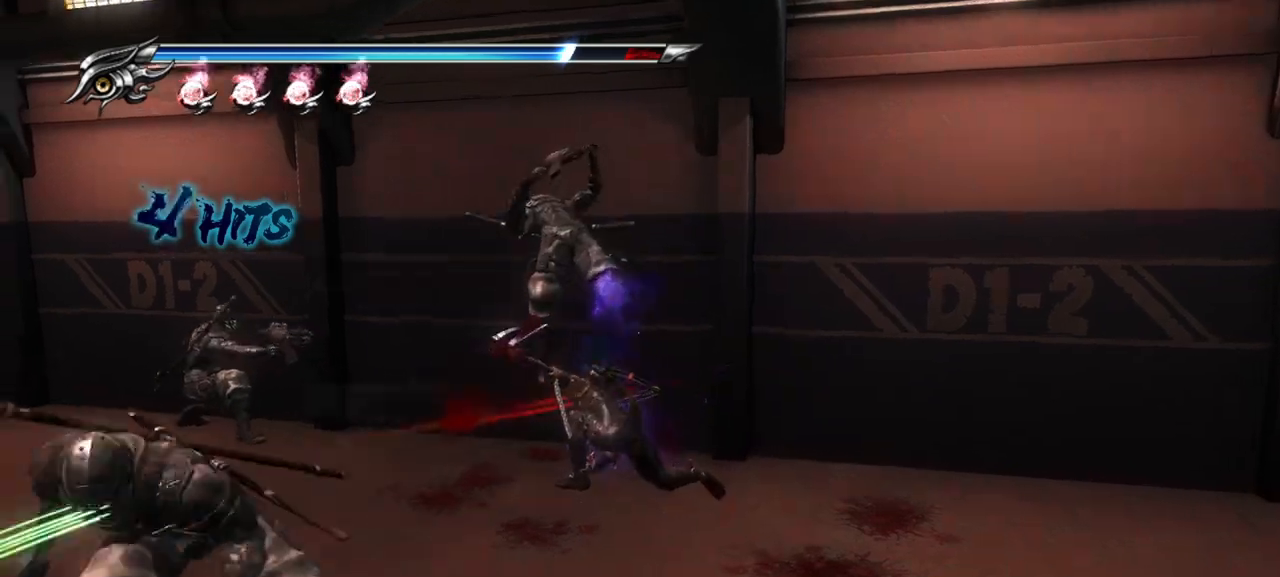
{"dt_ms": 500, "buttons": ["TRIANGLE"], "left_stick": "left", "right_stick": "center", "events": [[17, "TRIANGLE", "down"], [100, "TRIANGLE", "up"], [167, "TRIANGLE", "down"], [233, "TRIANGLE", "up"], [300, "TRIANGLE", "down"], [383, "TRIANGLE", "up"], [450, "TRIANGLE", "down"]]}
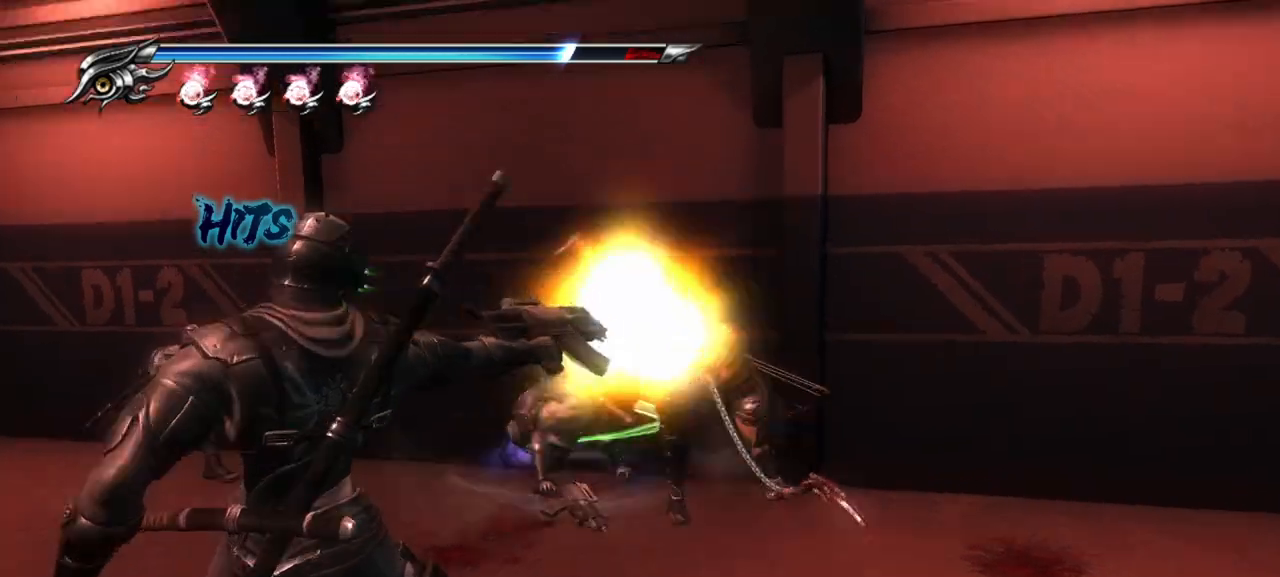
{"dt_ms": 500, "buttons": [], "left_stick": "left", "right_stick": "center", "events": [[17, "TRIANGLE", "up"], [83, "TRIANGLE", "down"], [167, "TRIANGLE", "up"], [233, "TRIANGLE", "down"], [300, "TRIANGLE", "up"], [367, "TRIANGLE", "down"], [467, "TRIANGLE", "up"]]}
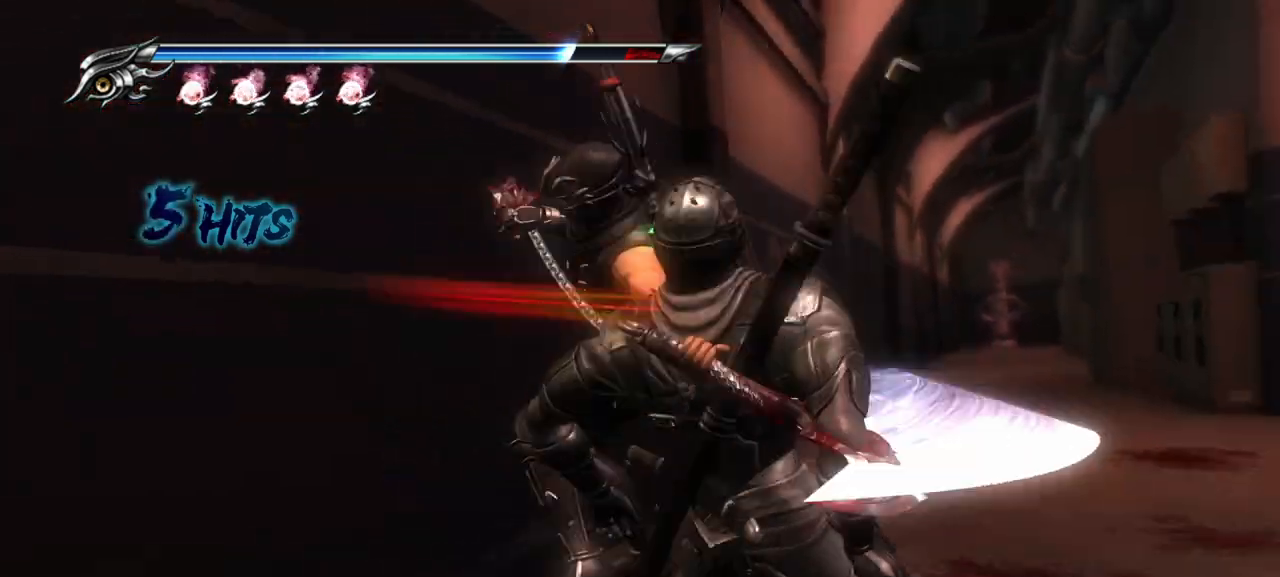
{"dt_ms": 500, "buttons": ["TRIANGLE"], "left_stick": "right", "right_stick": "center", "events": [[17, "TRIANGLE", "down"], [100, "TRIANGLE", "up"], [167, "TRIANGLE", "down"], [233, "TRIANGLE", "up"], [250, "left_stick", "down"], [300, "TRIANGLE", "down"], [317, "left_stick", "right"], [383, "TRIANGLE", "up"], [450, "TRIANGLE", "down"]]}
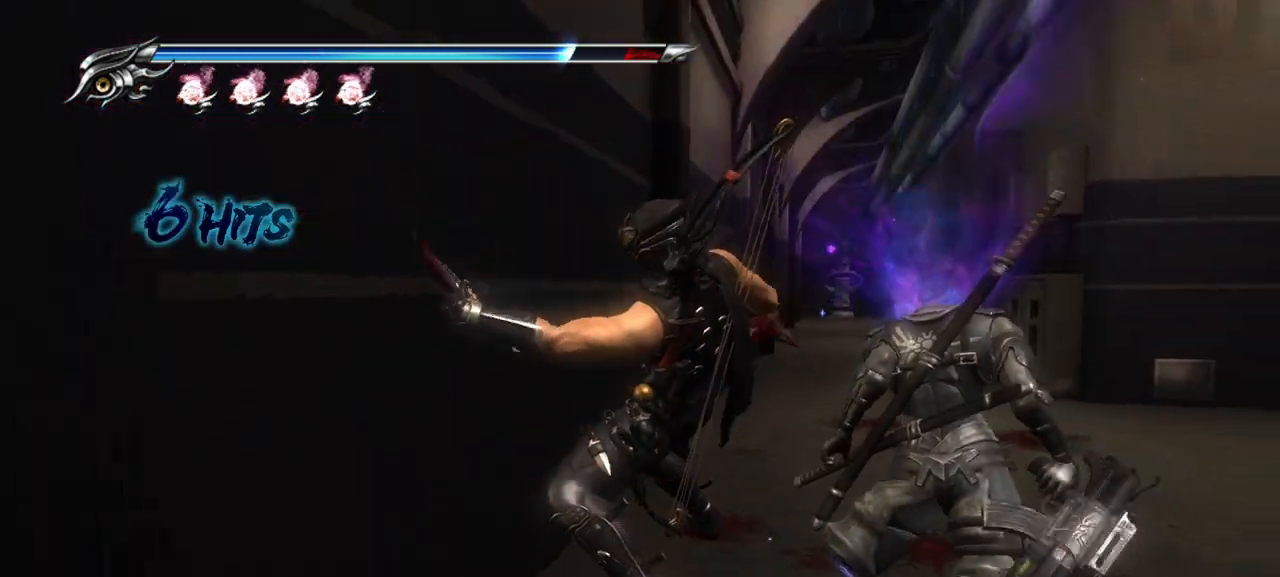
{"dt_ms": 500, "buttons": [], "left_stick": "right", "right_stick": "center", "events": [[33, "TRIANGLE", "up"], [83, "TRIANGLE", "down"], [183, "TRIANGLE", "up"], [250, "TRIANGLE", "down"], [333, "TRIANGLE", "up"], [383, "TRIANGLE", "down"], [467, "TRIANGLE", "up"]]}
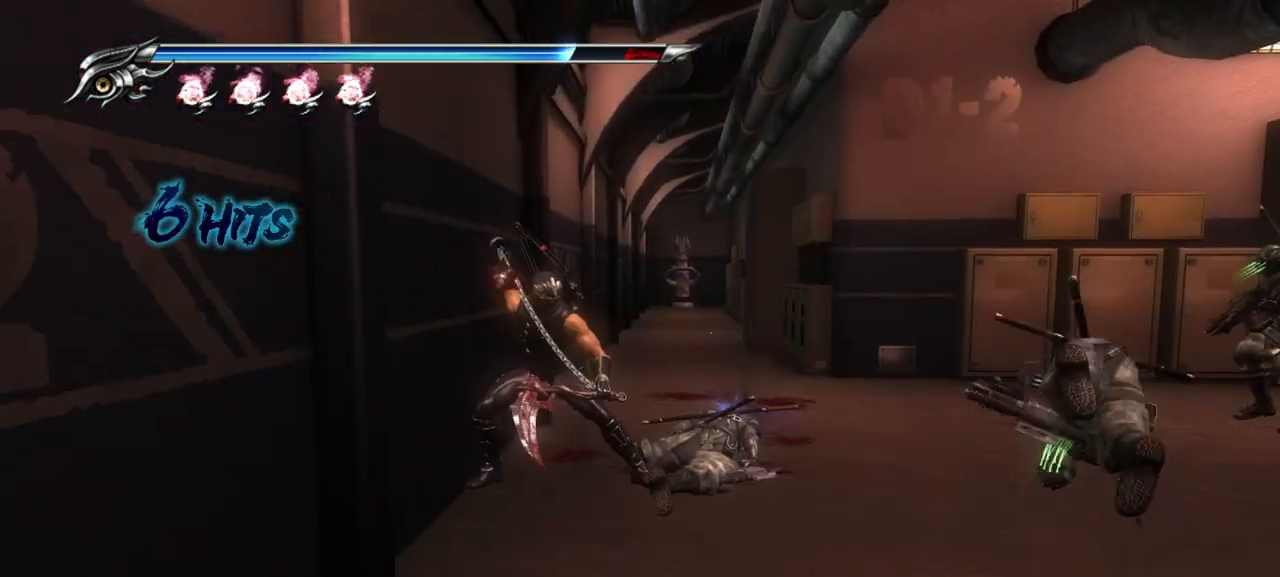
{"dt_ms": 500, "buttons": [], "left_stick": "right", "right_stick": "center", "events": [[50, "SQUARE", "down"], [150, "SQUARE", "up"], [217, "SQUARE", "down"], [317, "SQUARE", "up"], [383, "SQUARE", "down"], [483, "SQUARE", "up"]]}
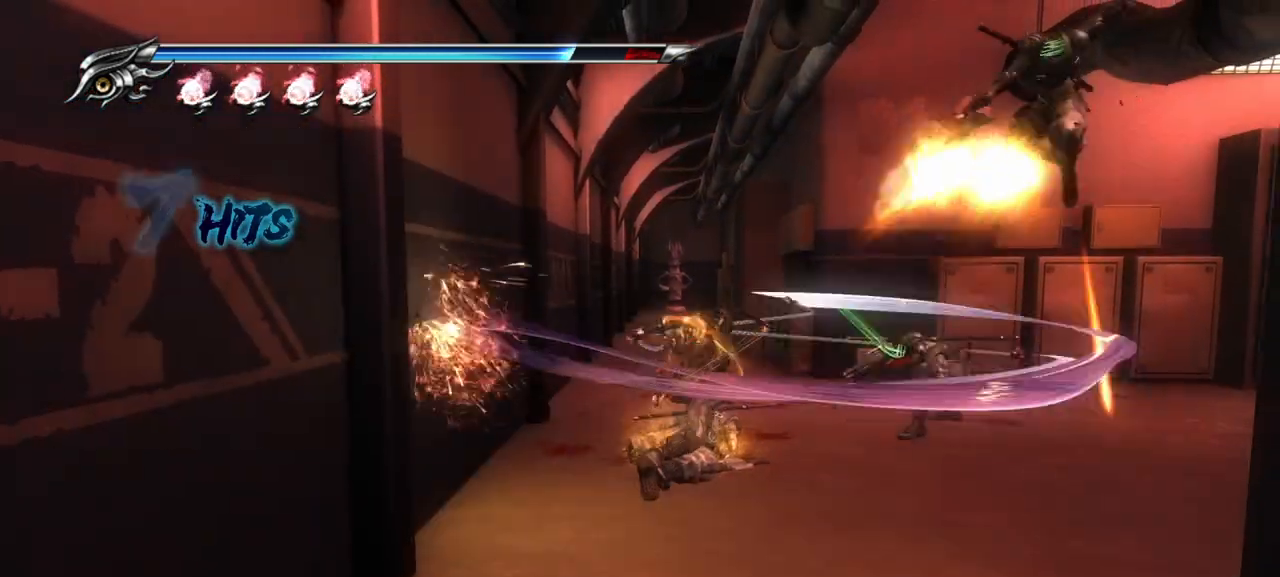
{"dt_ms": 500, "buttons": ["SQUARE"], "left_stick": "up-right", "right_stick": "center", "events": [[17, "left_stick", "up-right"], [33, "SQUARE", "down"], [117, "SQUARE", "up"], [183, "SQUARE", "down"], [267, "SQUARE", "up"], [333, "SQUARE", "down"], [417, "SQUARE", "up"], [483, "SQUARE", "down"]]}
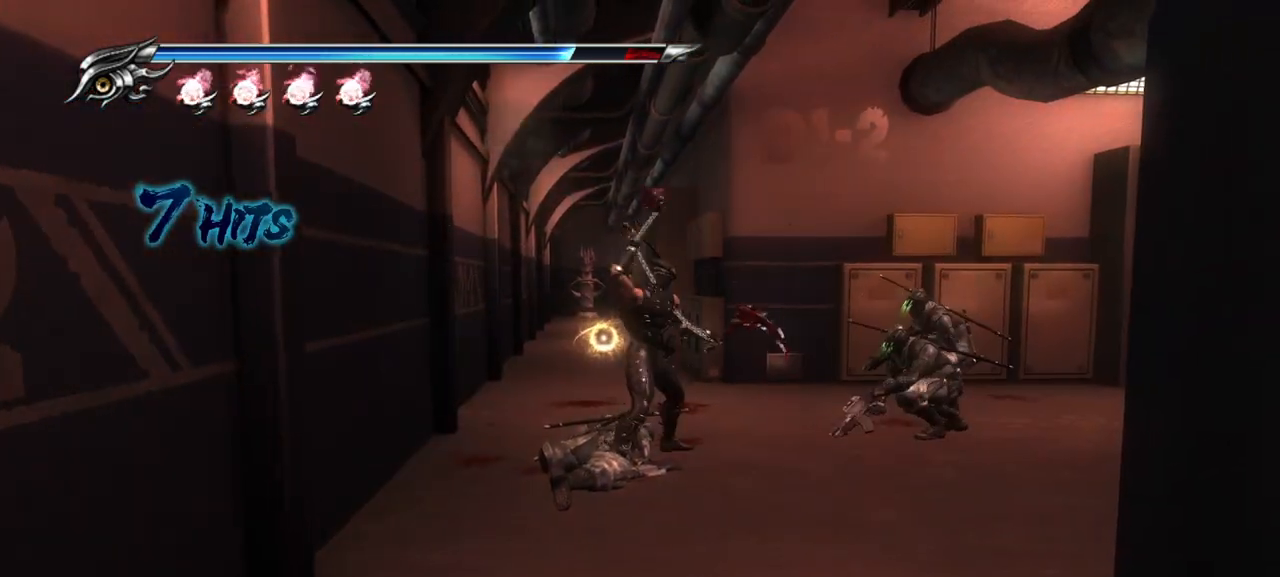
{"dt_ms": 500, "buttons": [], "left_stick": "up-right", "right_stick": "center", "events": [[50, "SQUARE", "up"], [133, "SQUARE", "down"], [200, "SQUARE", "up"], [267, "SQUARE", "down"], [350, "SQUARE", "up"], [433, "SQUARE", "down"], [467, "SQUARE", "up"]]}
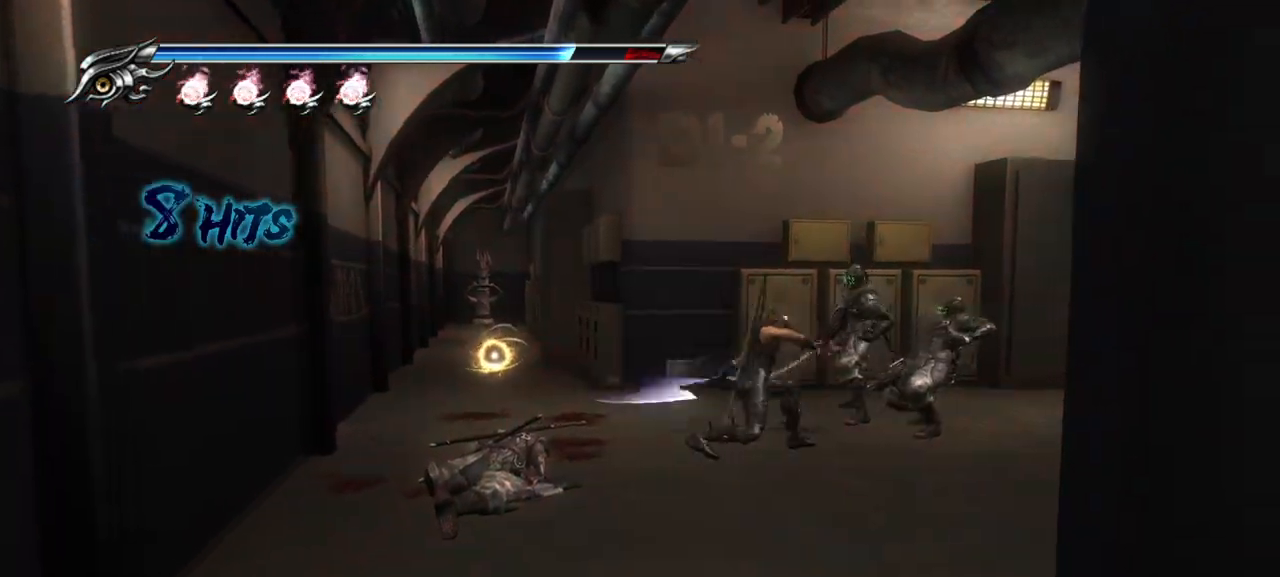
{"dt_ms": 500, "buttons": ["TRIANGLE"], "left_stick": "up", "right_stick": "center", "events": [[67, "TRIANGLE", "down"], [150, "TRIANGLE", "up"], [217, "TRIANGLE", "down"], [283, "TRIANGLE", "up"], [350, "TRIANGLE", "down"], [417, "TRIANGLE", "up"], [433, "left_stick", "up"], [450, "TRIANGLE", "down"]]}